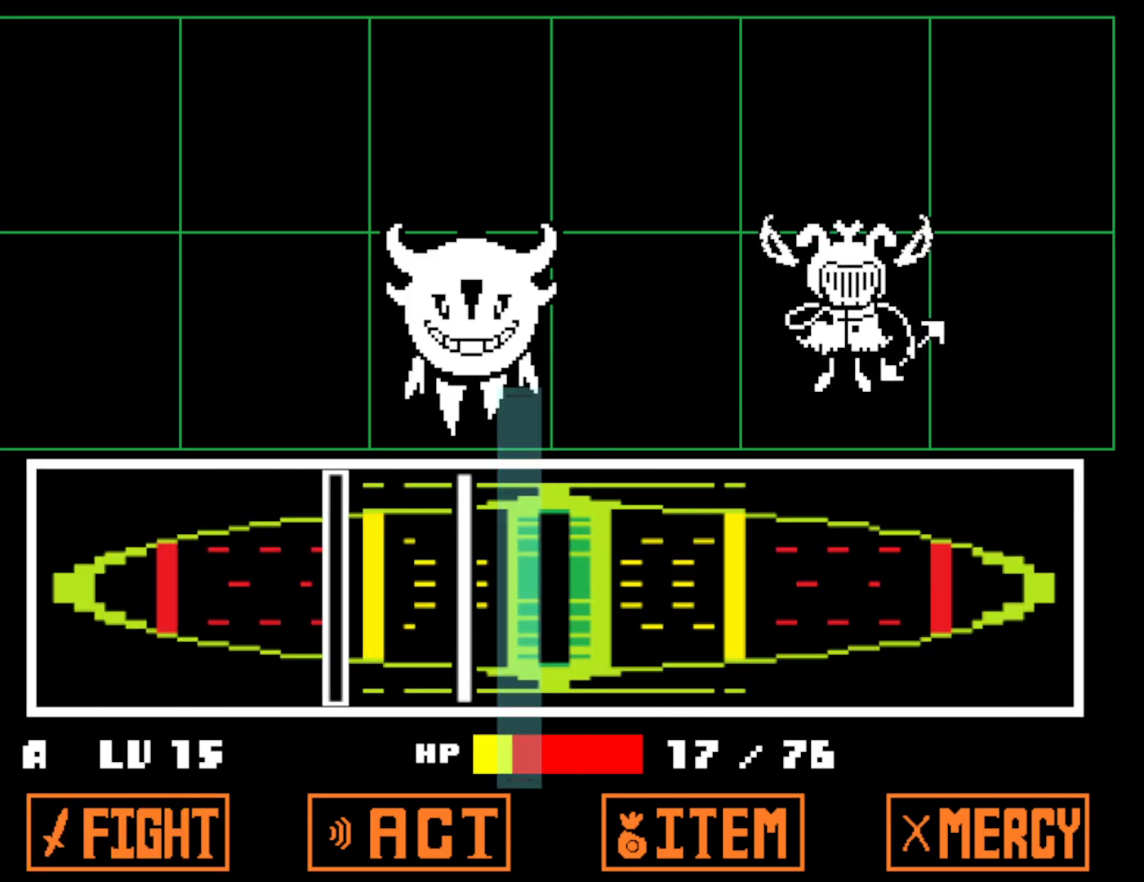
Gameplay with keyboard; each line is a JSON object with the keys held at the frame after it. "events" lists presses ("down") and releases ("up") of "c", "ctrl", "down", "left", "return", "right", "shift", "up", "x" and "z" between this image and that frame as [ms after this image, input, new state], when the widget could be followed in between. No other keys are recorded. Mouse input is not recorded.
{"keys": [], "events": [[17, "z", "down"], [84, "z", "up"], [267, "z", "down"], [317, "z", "up"]]}
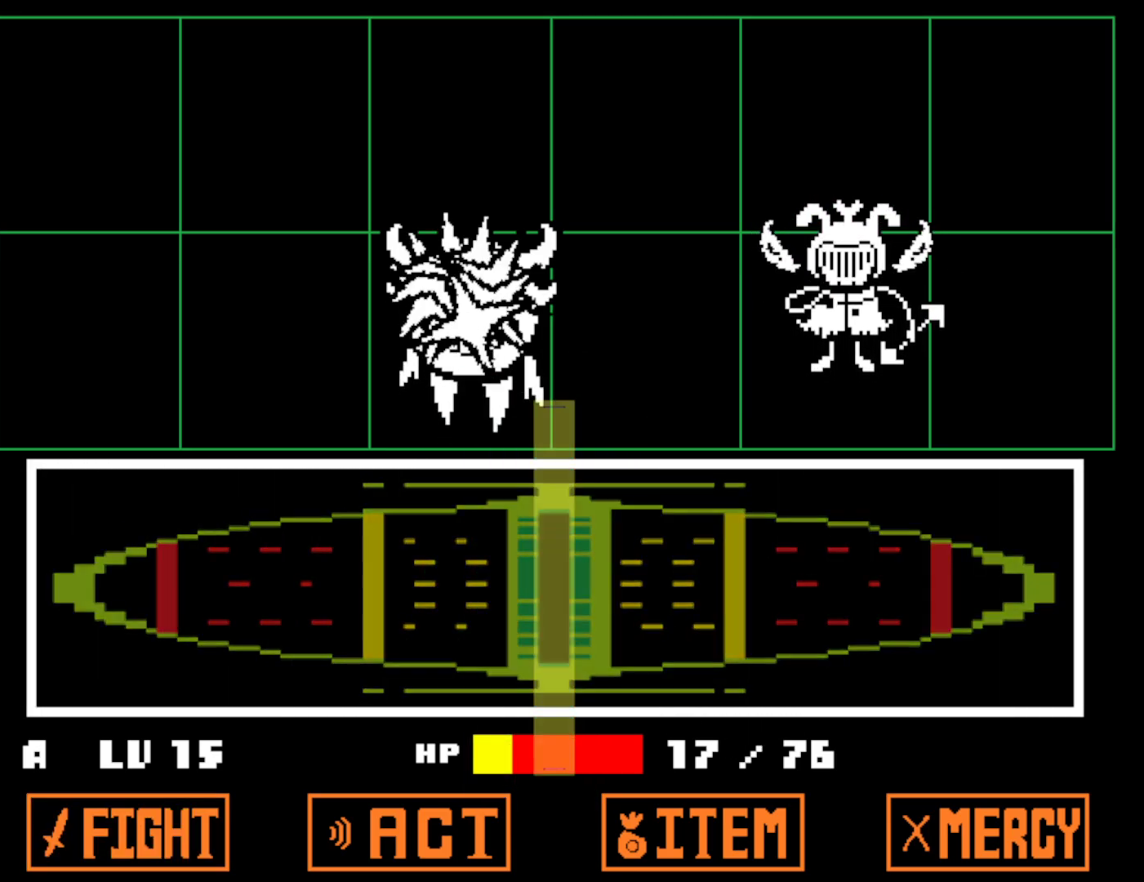
{"keys": [], "events": []}
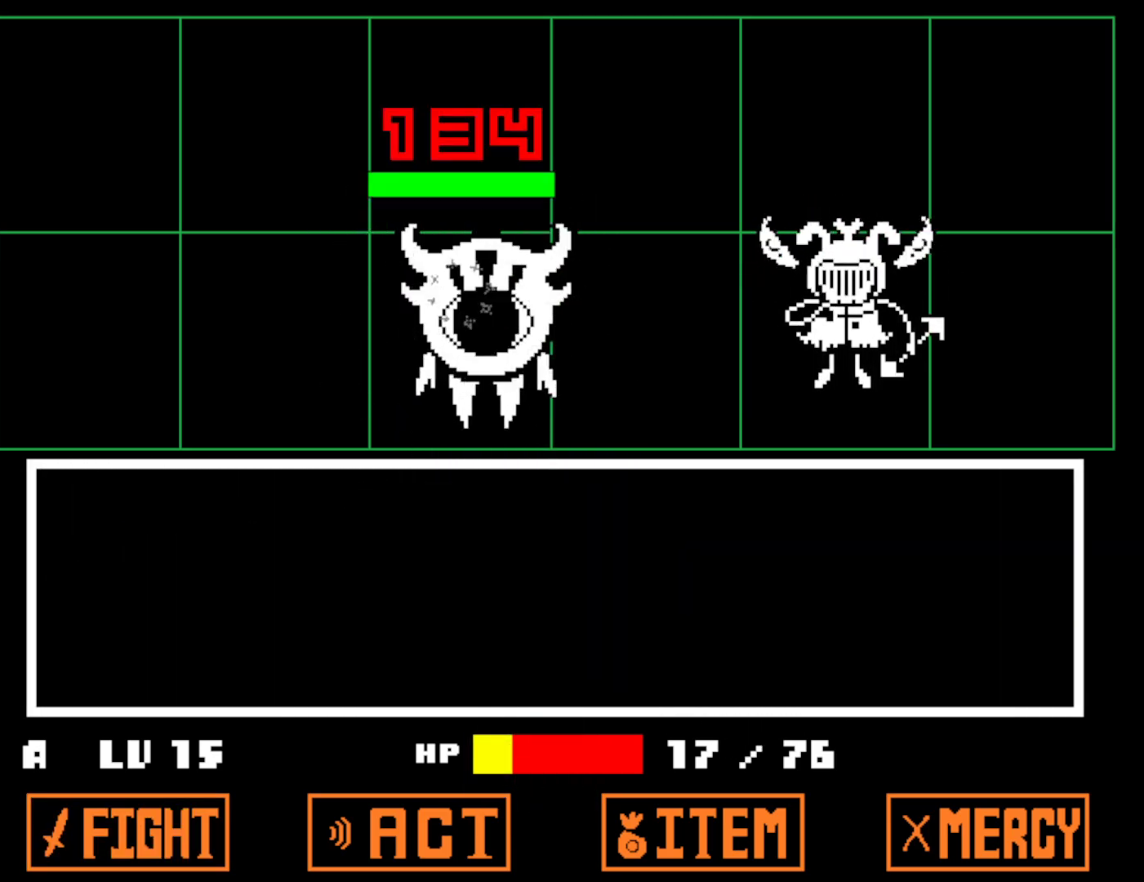
{"keys": [], "events": []}
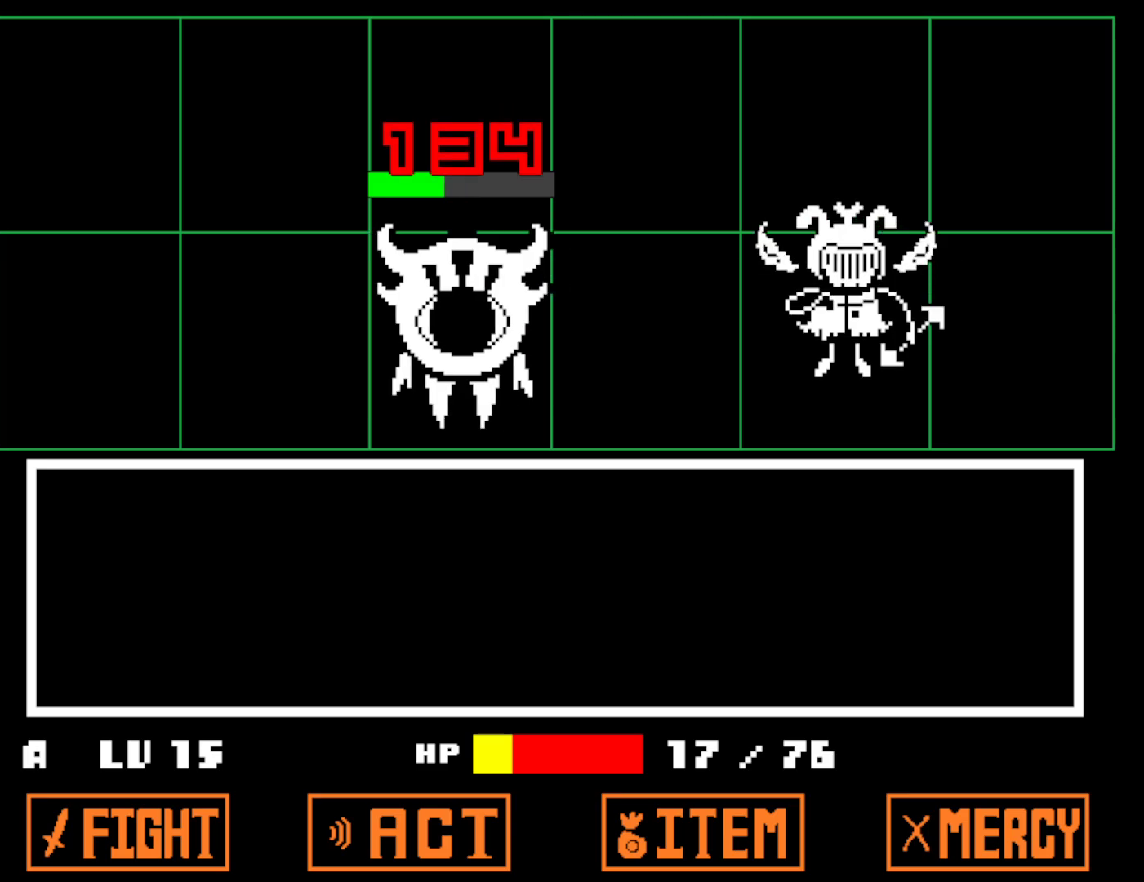
{"keys": [], "events": []}
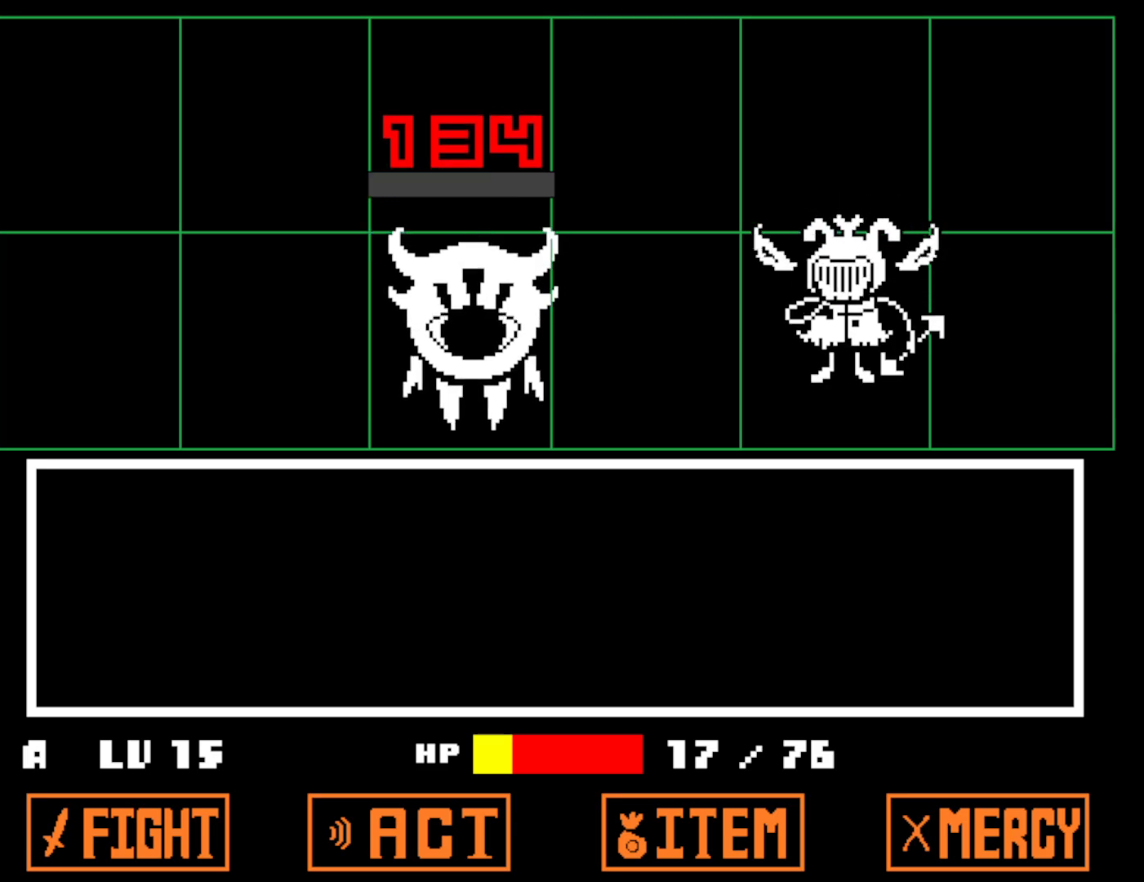
{"keys": ["z"], "events": [[150, "z", "down"], [200, "x", "down"], [200, "z", "up"], [267, "x", "up"], [300, "z", "down"], [367, "x", "down"], [367, "z", "up"], [434, "x", "up"], [434, "z", "down"]]}
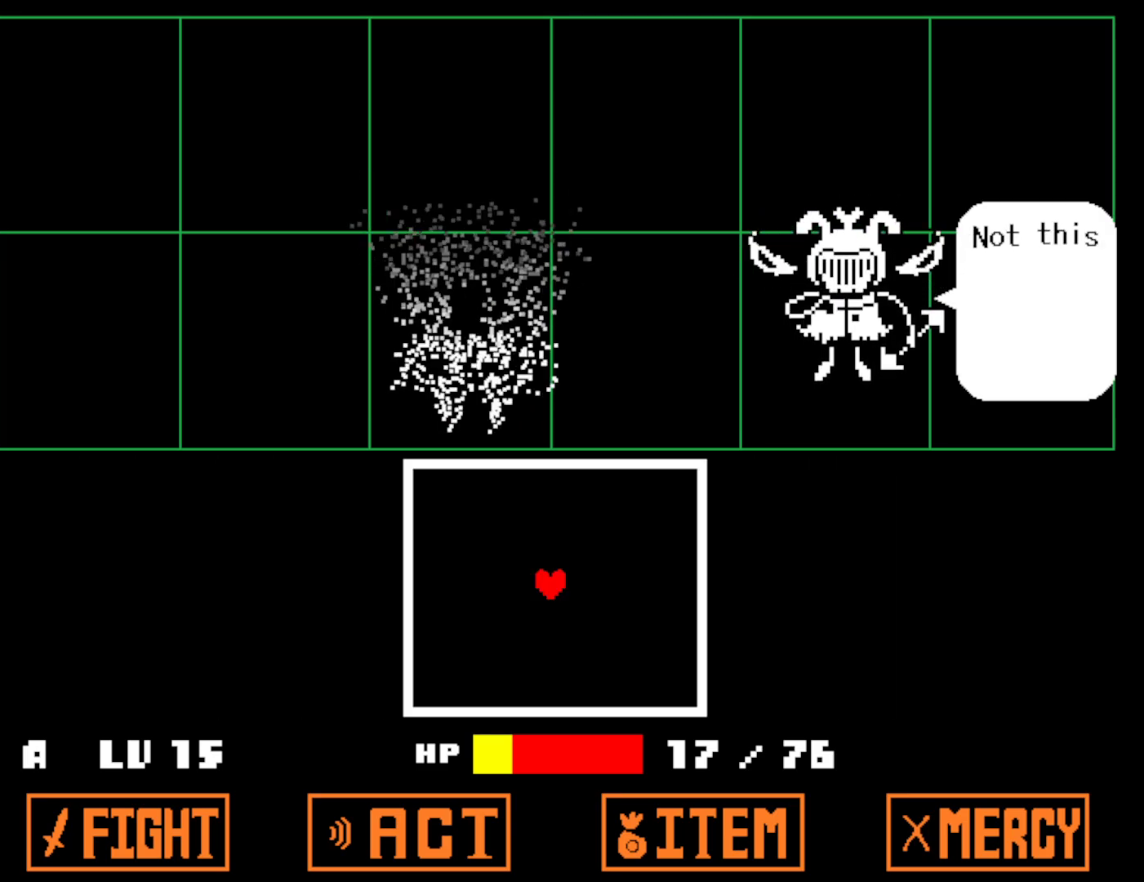
{"keys": [], "events": [[17, "x", "down"], [50, "z", "up"], [84, "x", "up"], [84, "z", "down"], [167, "x", "down"], [167, "z", "up"], [234, "x", "up"], [367, "x", "down"], [400, "x", "up"]]}
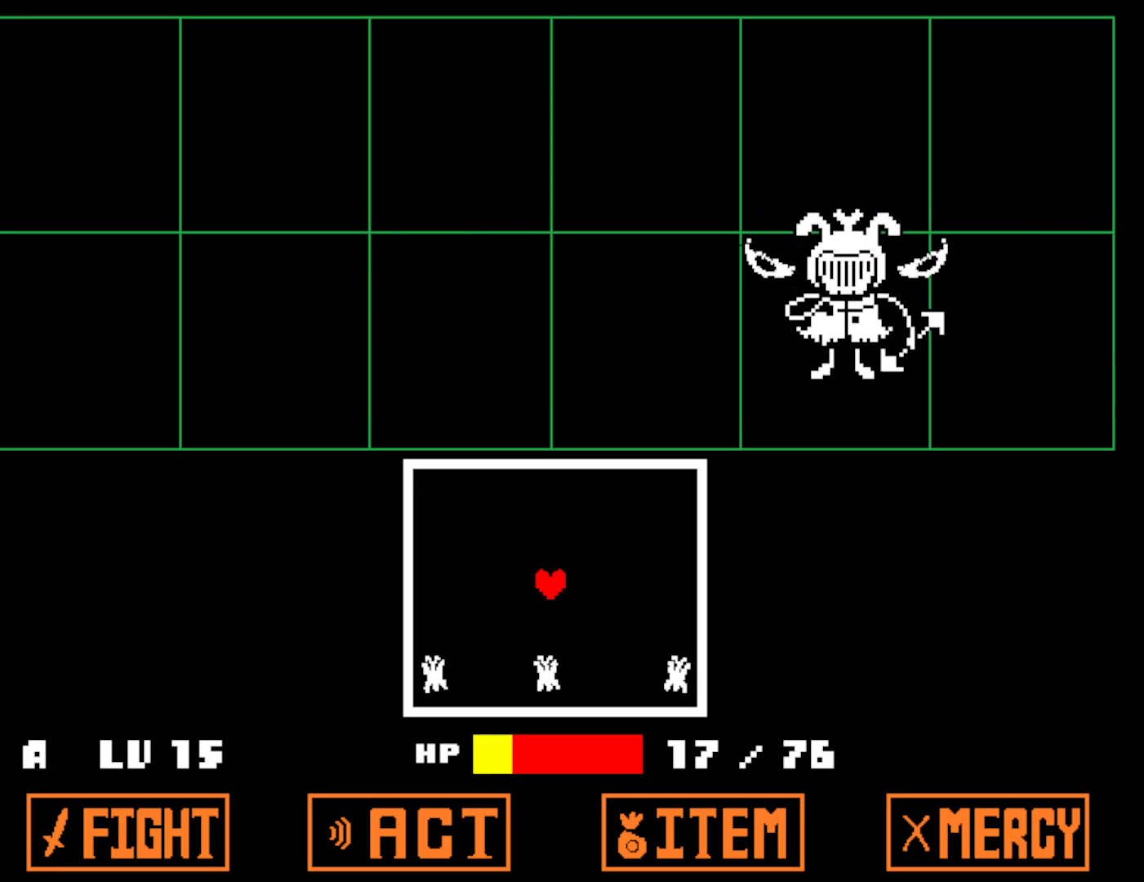
{"keys": [], "events": [[217, "left", "down"], [500, "left", "up"]]}
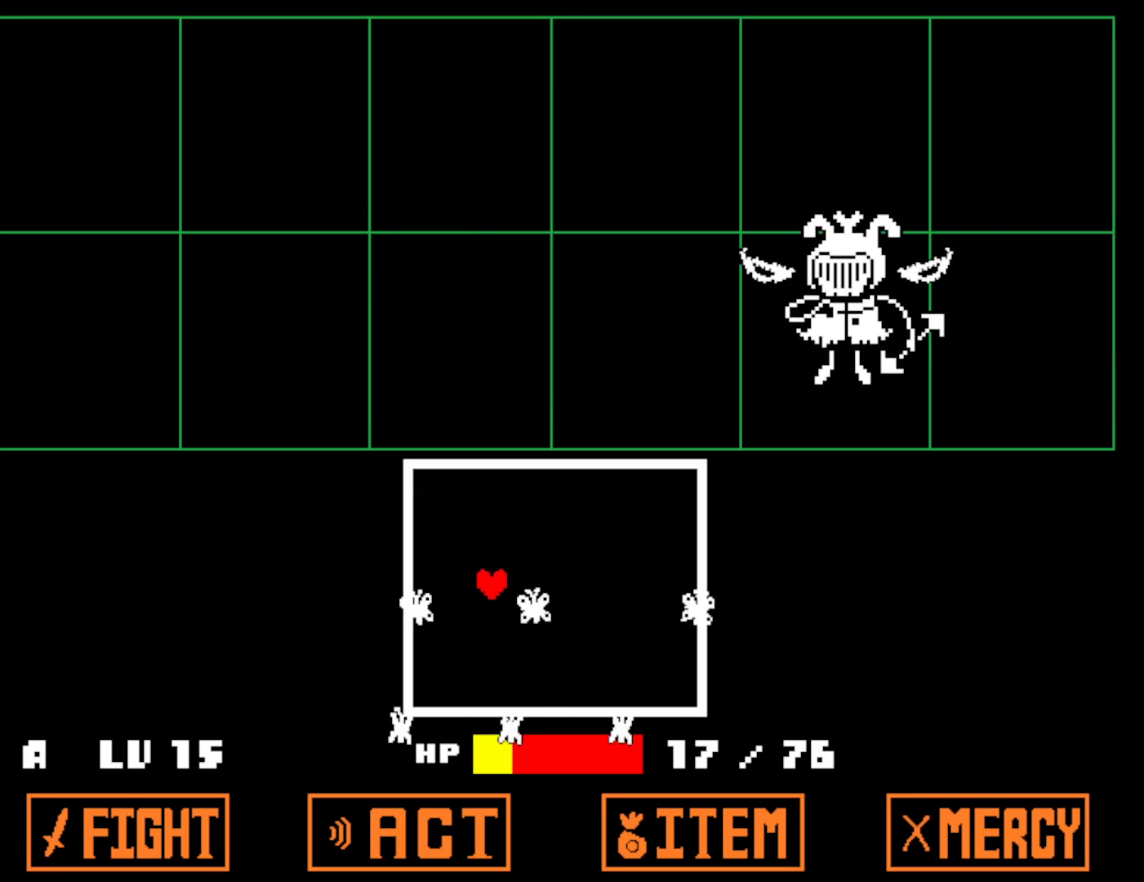
{"keys": [], "events": [[167, "left", "down"], [250, "left", "up"]]}
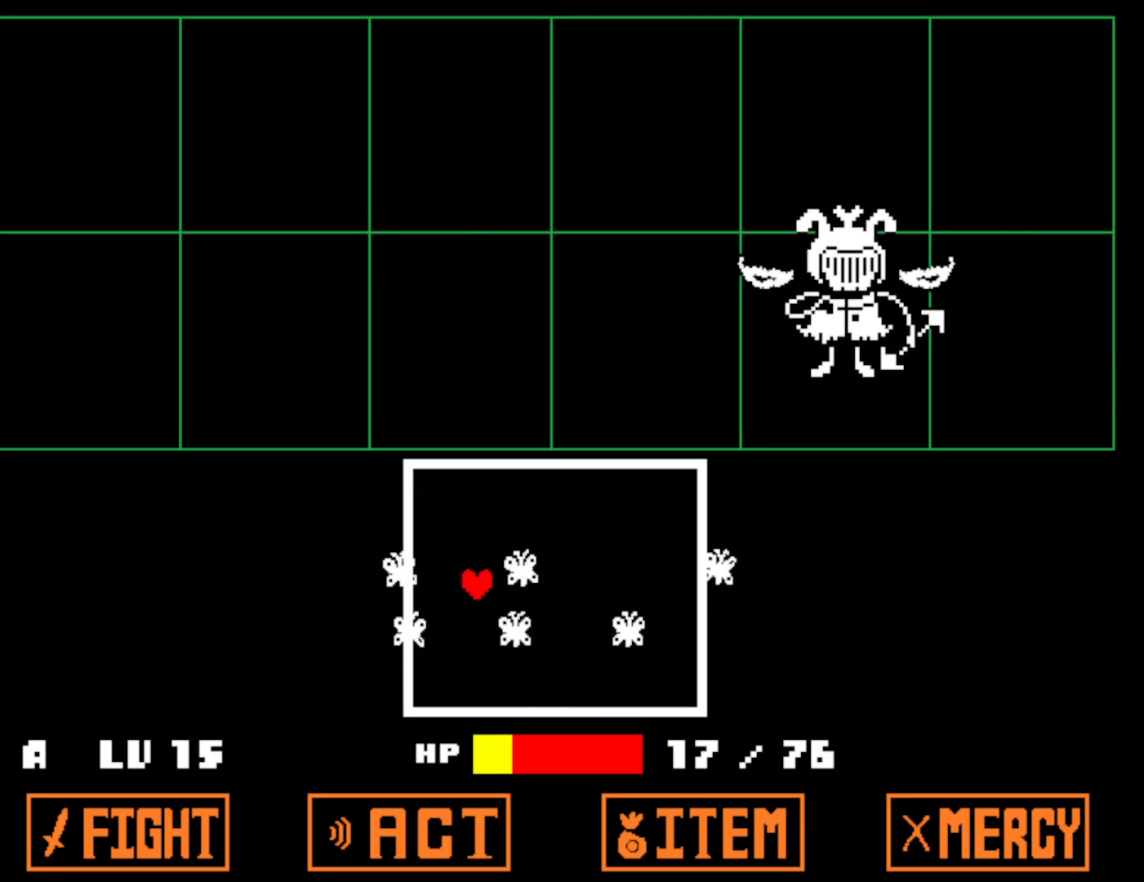
{"keys": [], "events": []}
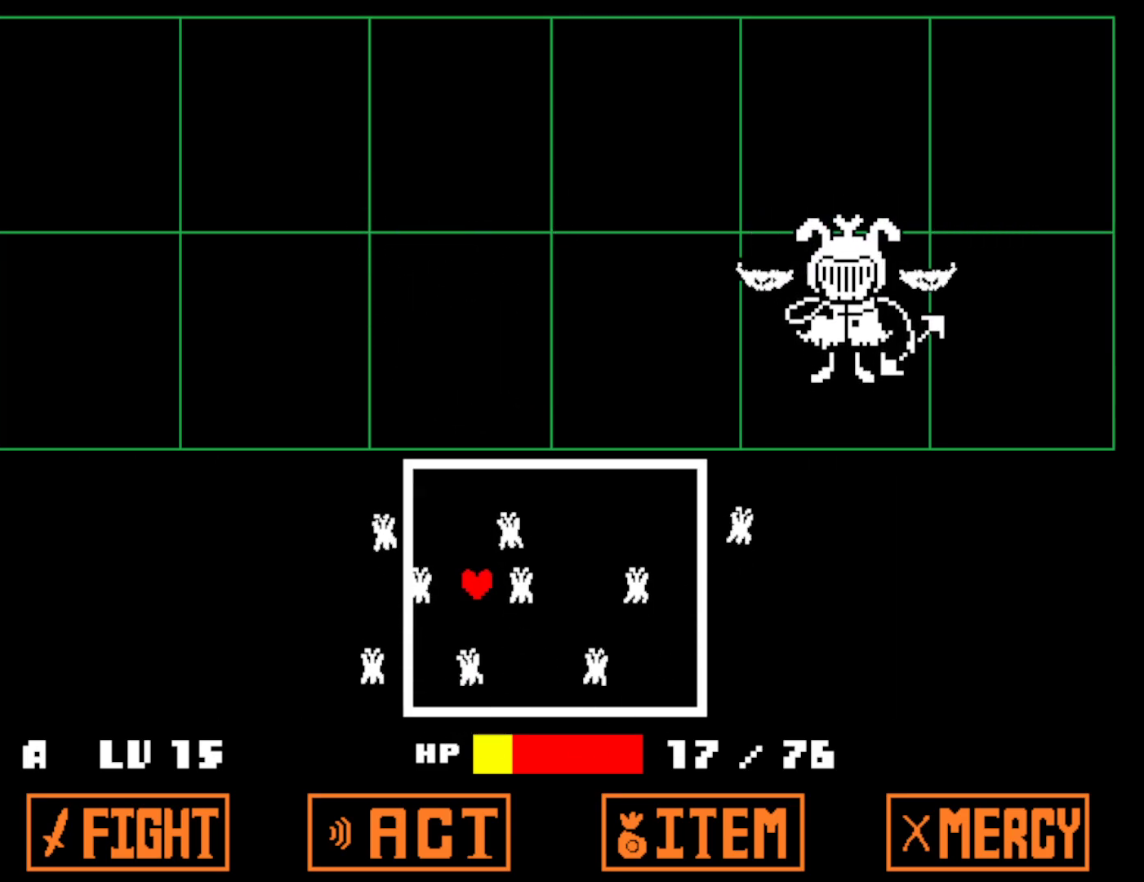
{"keys": [], "events": [[67, "left", "down"], [167, "left", "up"], [217, "left", "down"], [284, "left", "up"], [350, "left", "down"], [417, "left", "up"]]}
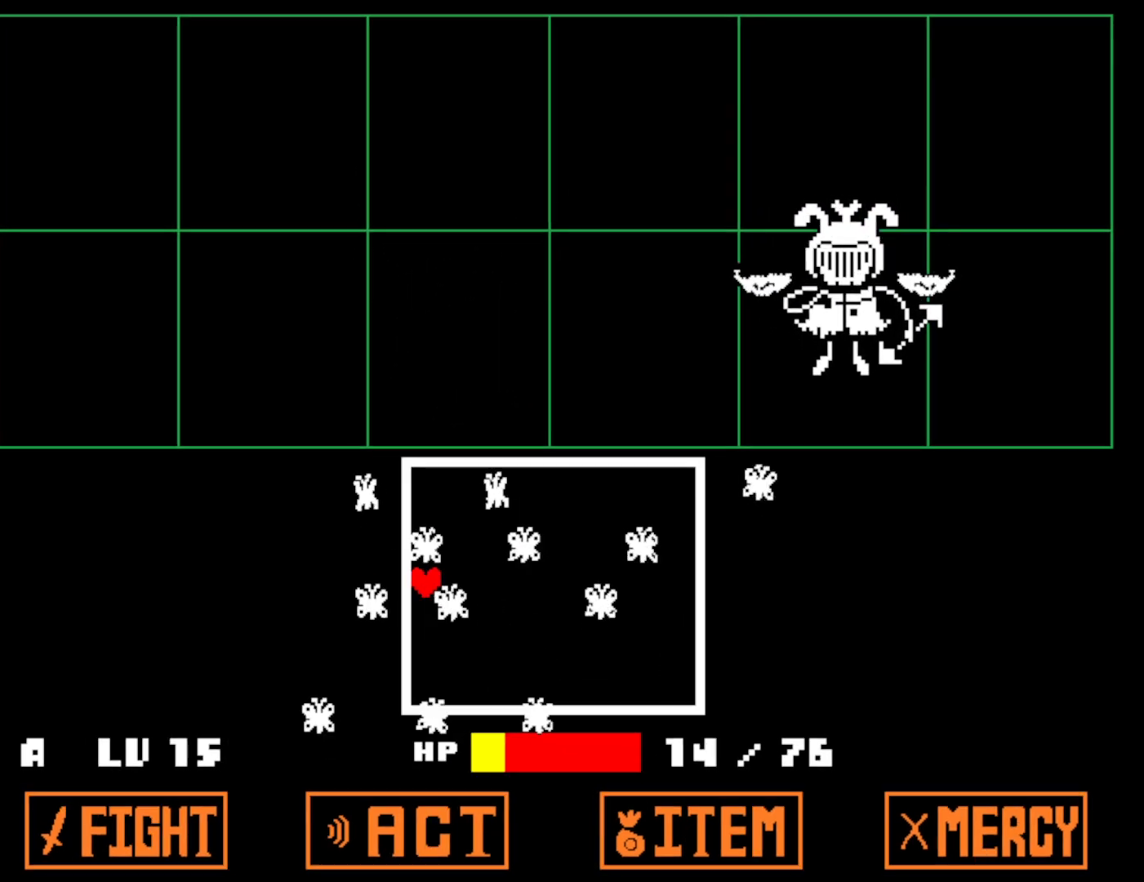
{"keys": ["right"], "events": [[317, "right", "down"]]}
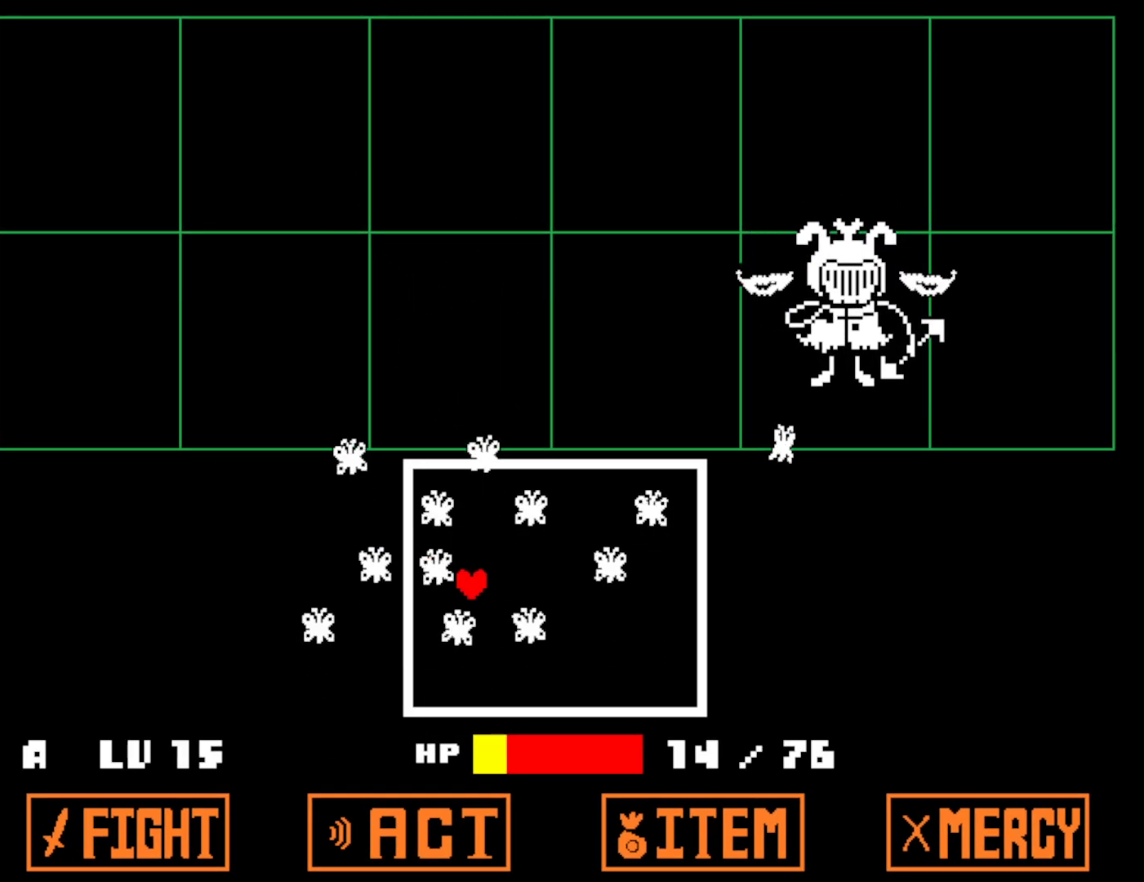
{"keys": ["right"], "events": []}
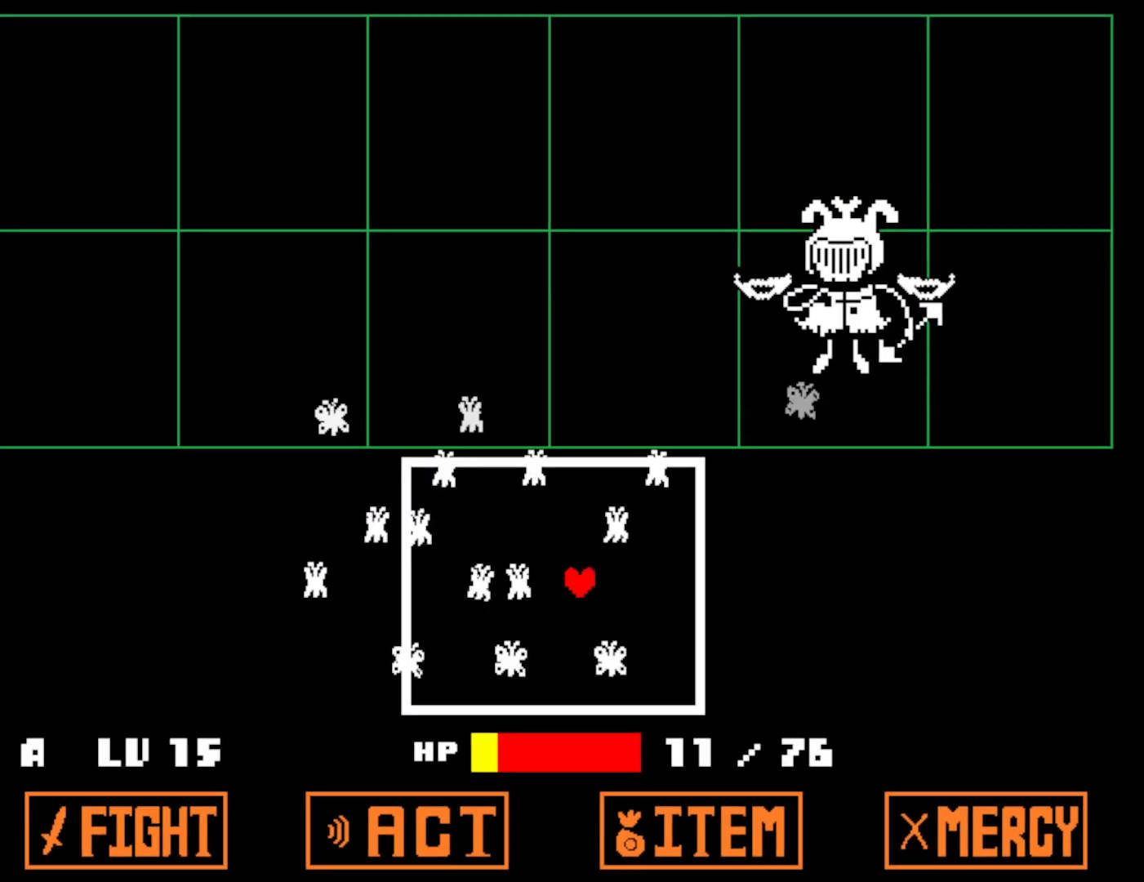
{"keys": [], "events": [[500, "right", "up"]]}
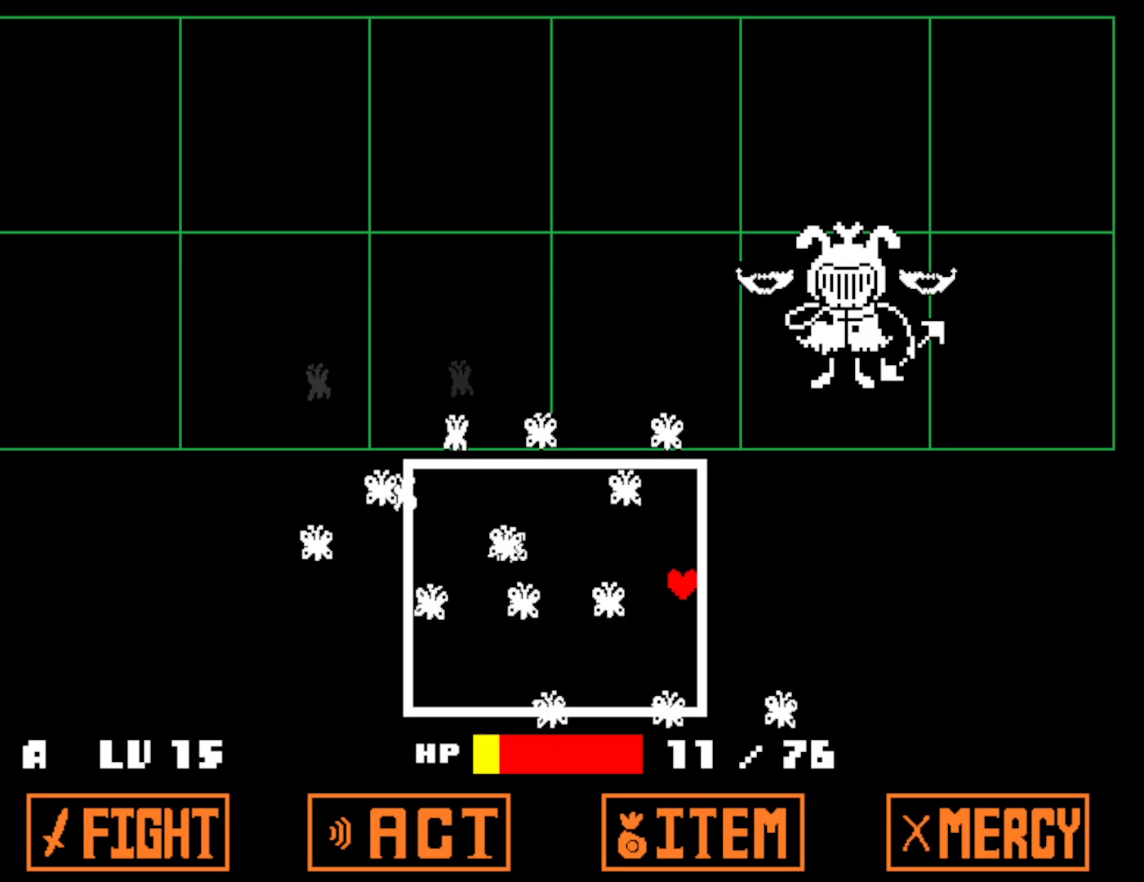
{"keys": [], "events": [[284, "left", "down"], [484, "left", "up"]]}
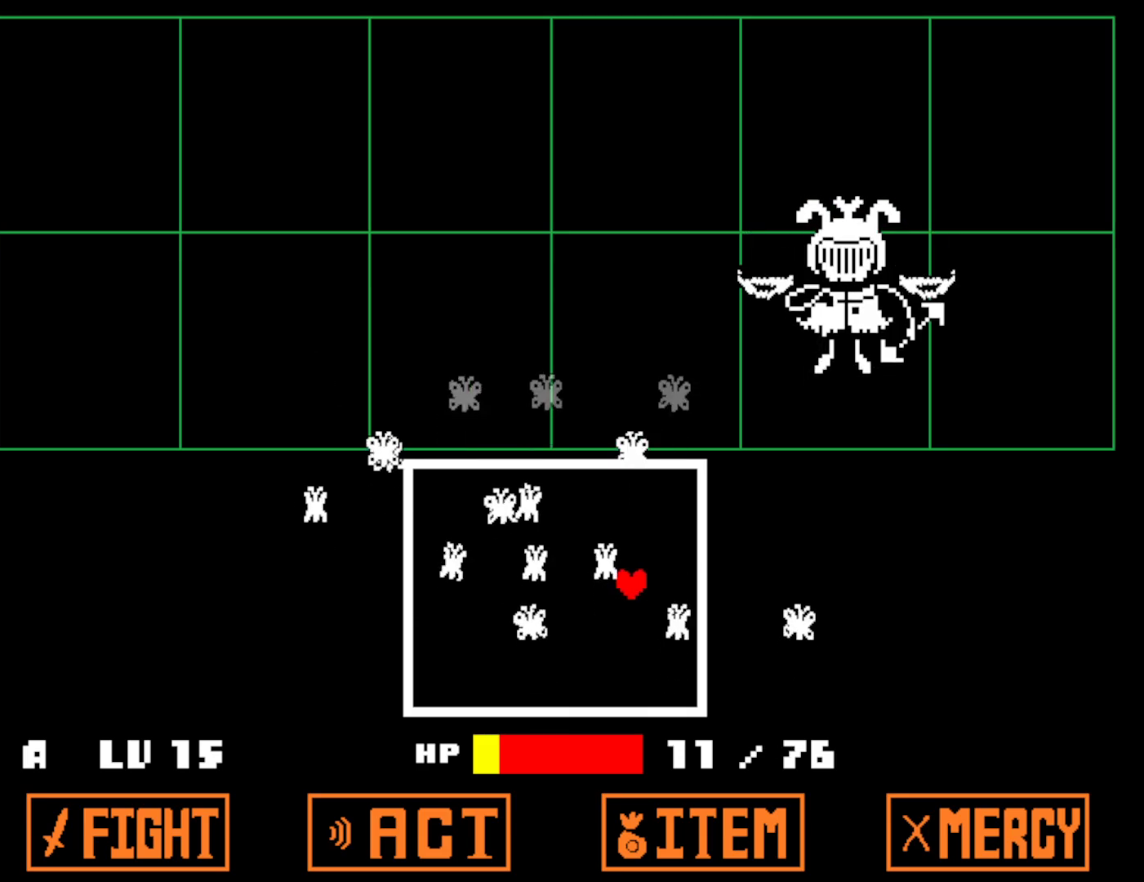
{"keys": ["left"], "events": [[467, "left", "down"]]}
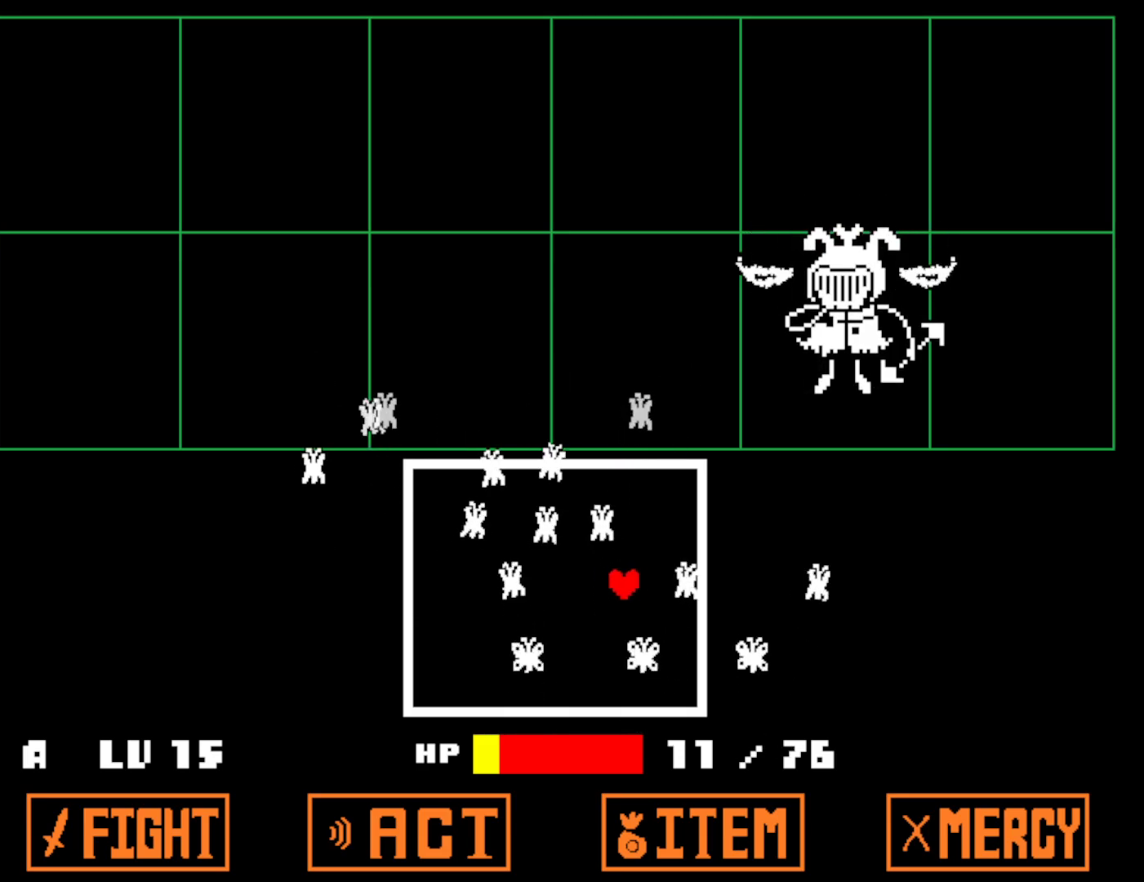
{"keys": [], "events": [[67, "left", "up"], [150, "left", "down"], [167, "left", "up"]]}
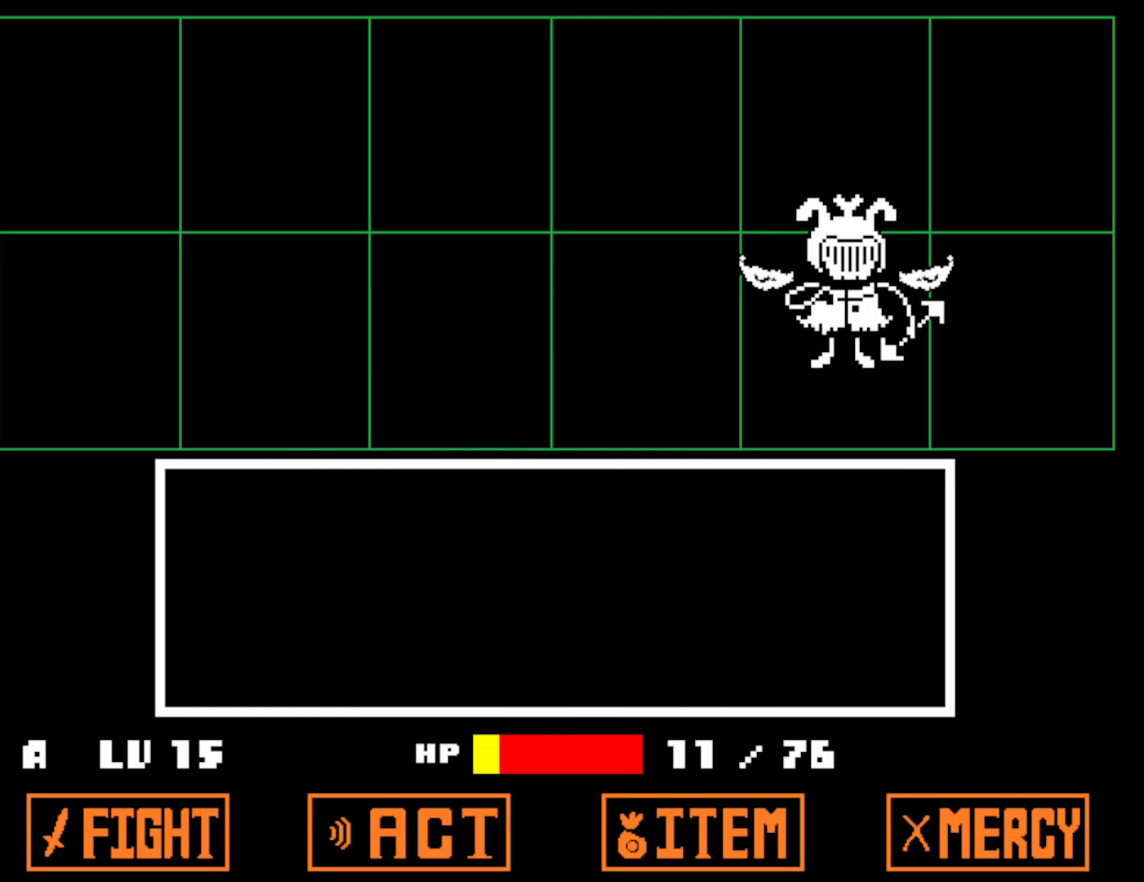
{"keys": [], "events": []}
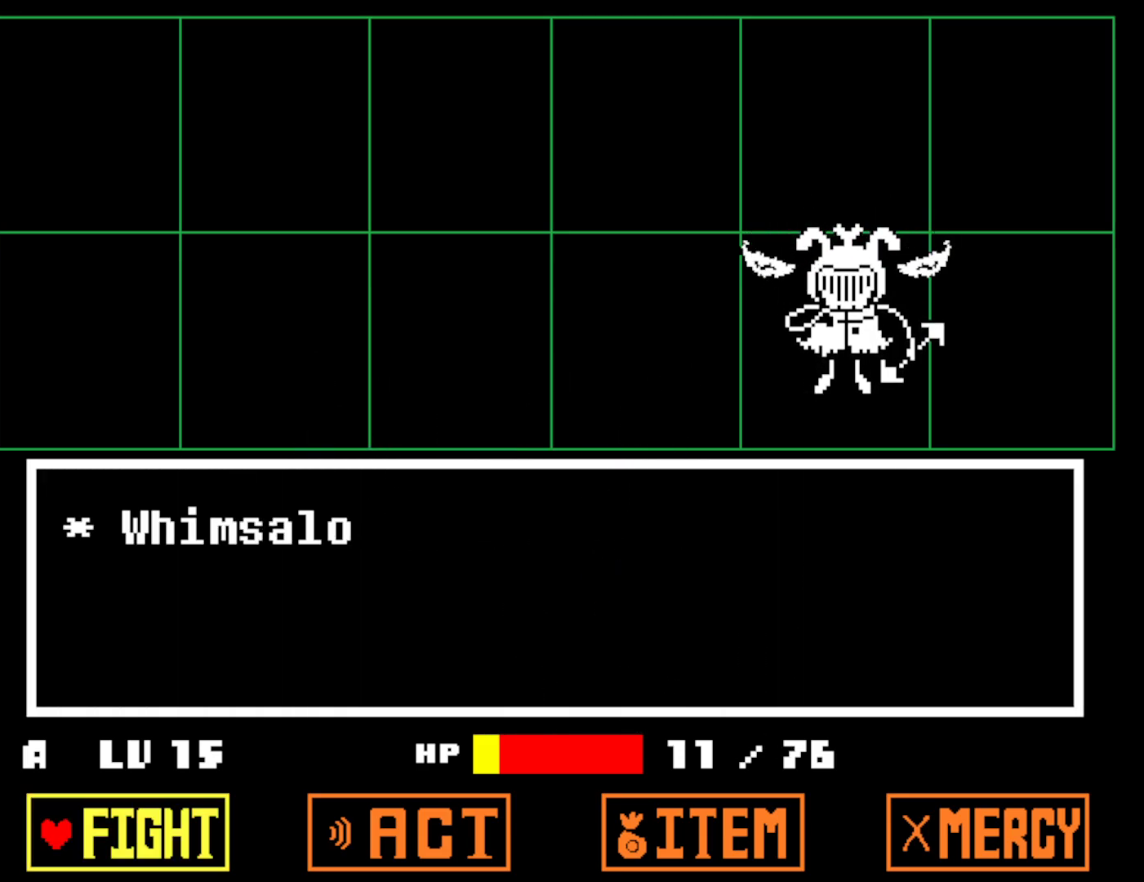
{"keys": [], "events": [[117, "z", "down"], [167, "z", "up"], [234, "z", "down"], [317, "z", "up"]]}
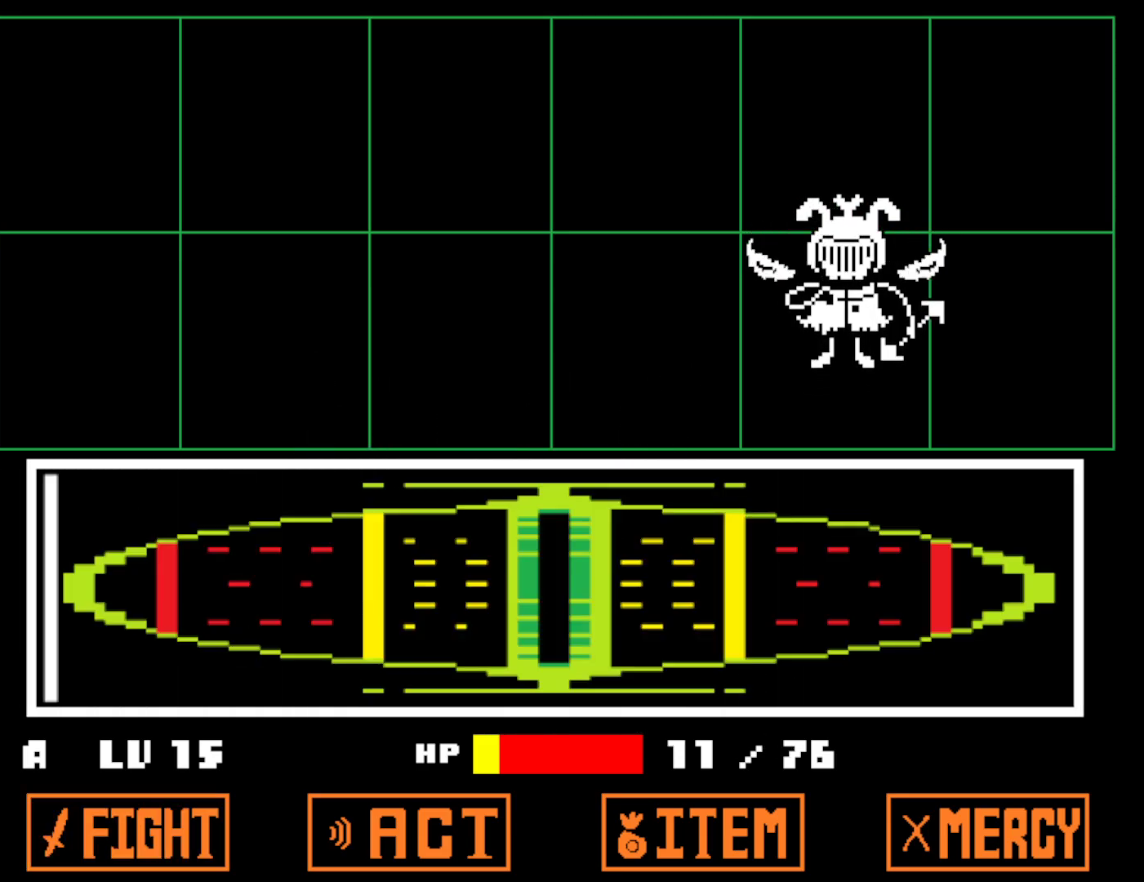
{"keys": [], "events": []}
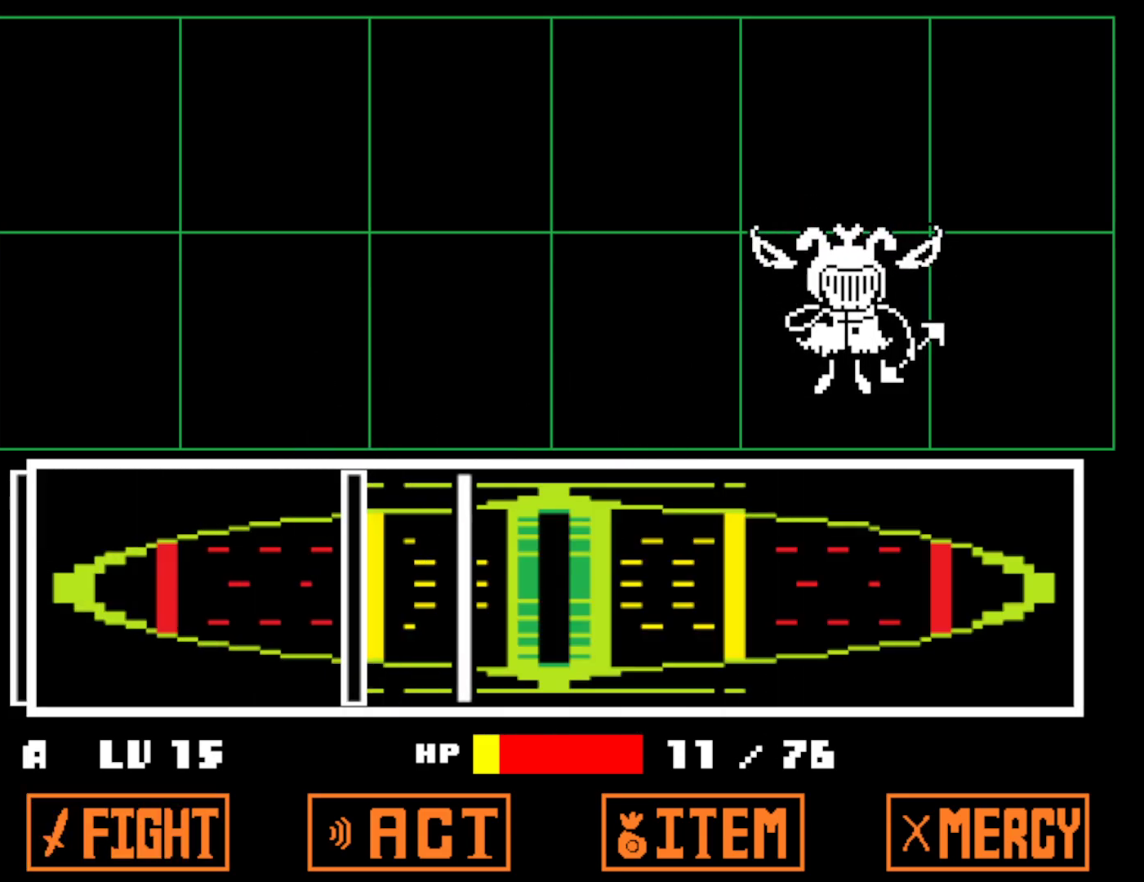
{"keys": [], "events": [[117, "z", "down"], [184, "z", "up"], [250, "z", "down"], [317, "z", "up"]]}
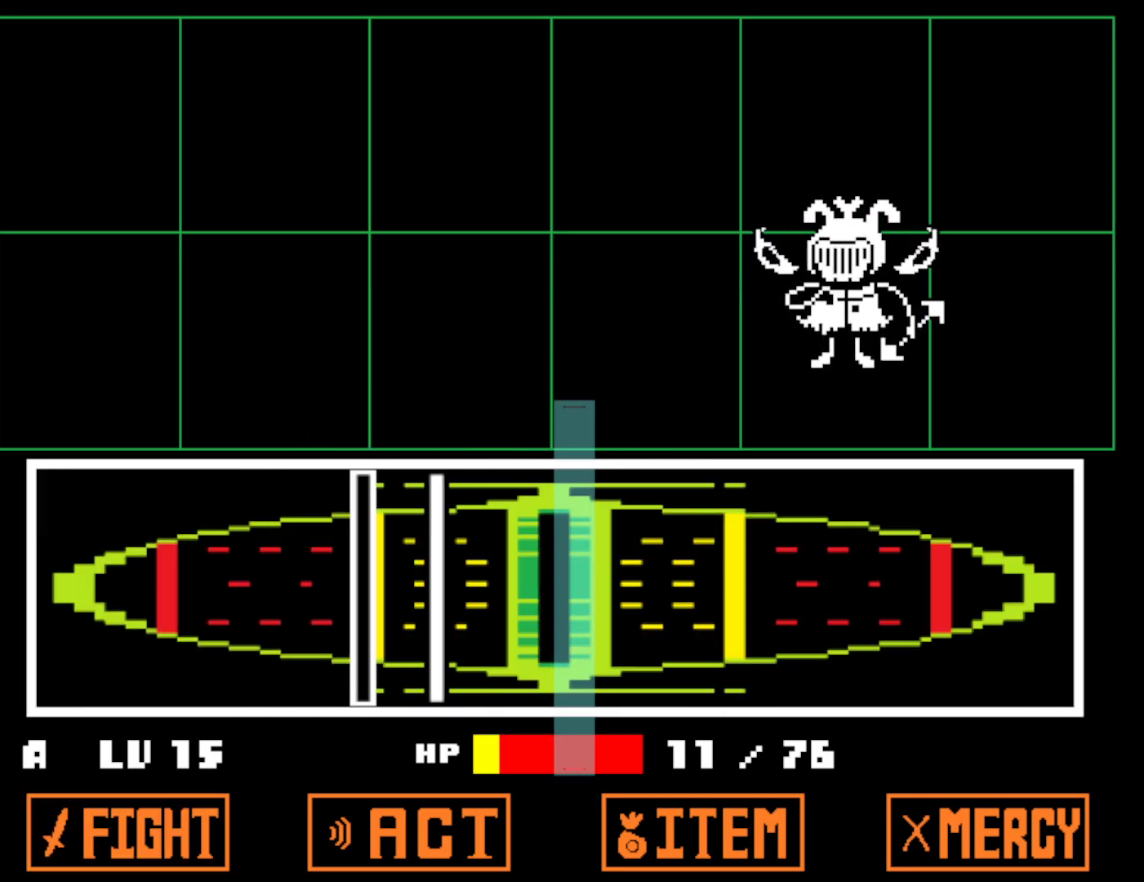
{"keys": [], "events": [[34, "z", "down"], [100, "z", "up"], [267, "z", "down"], [334, "z", "up"]]}
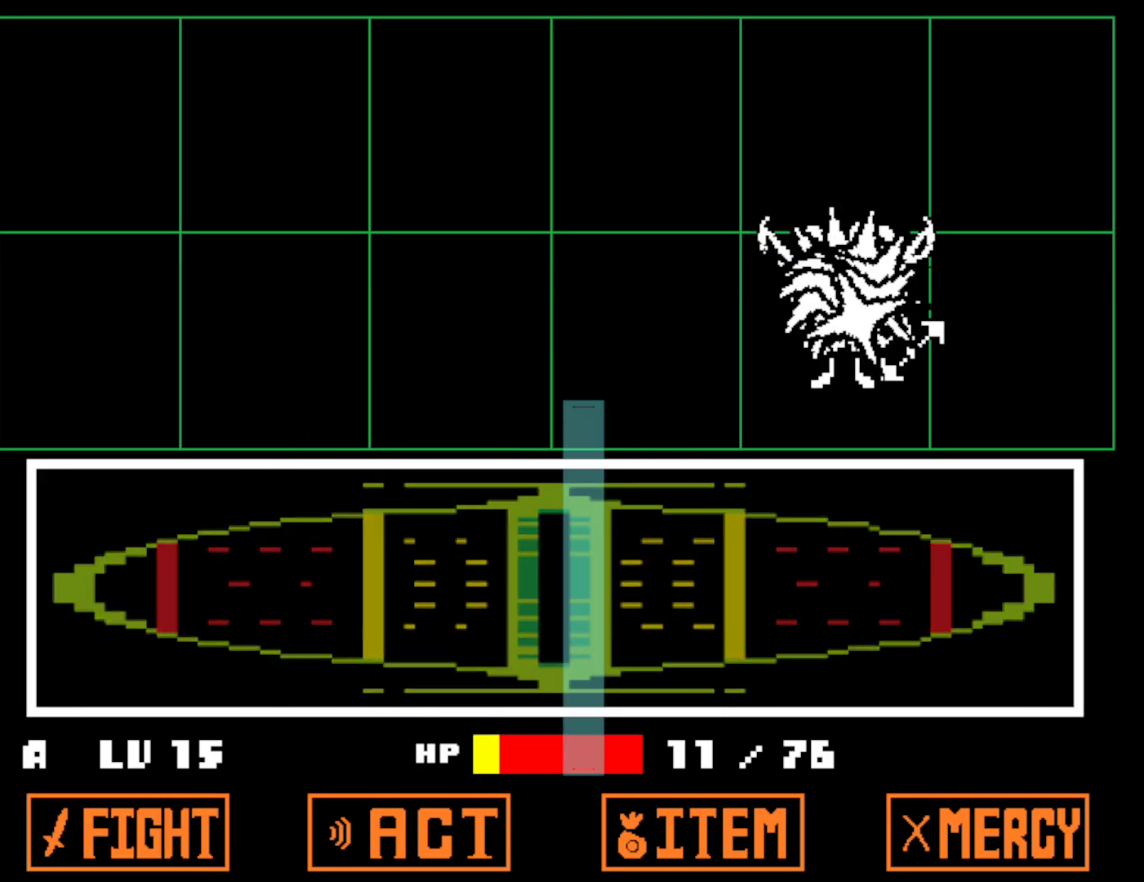
{"keys": [], "events": []}
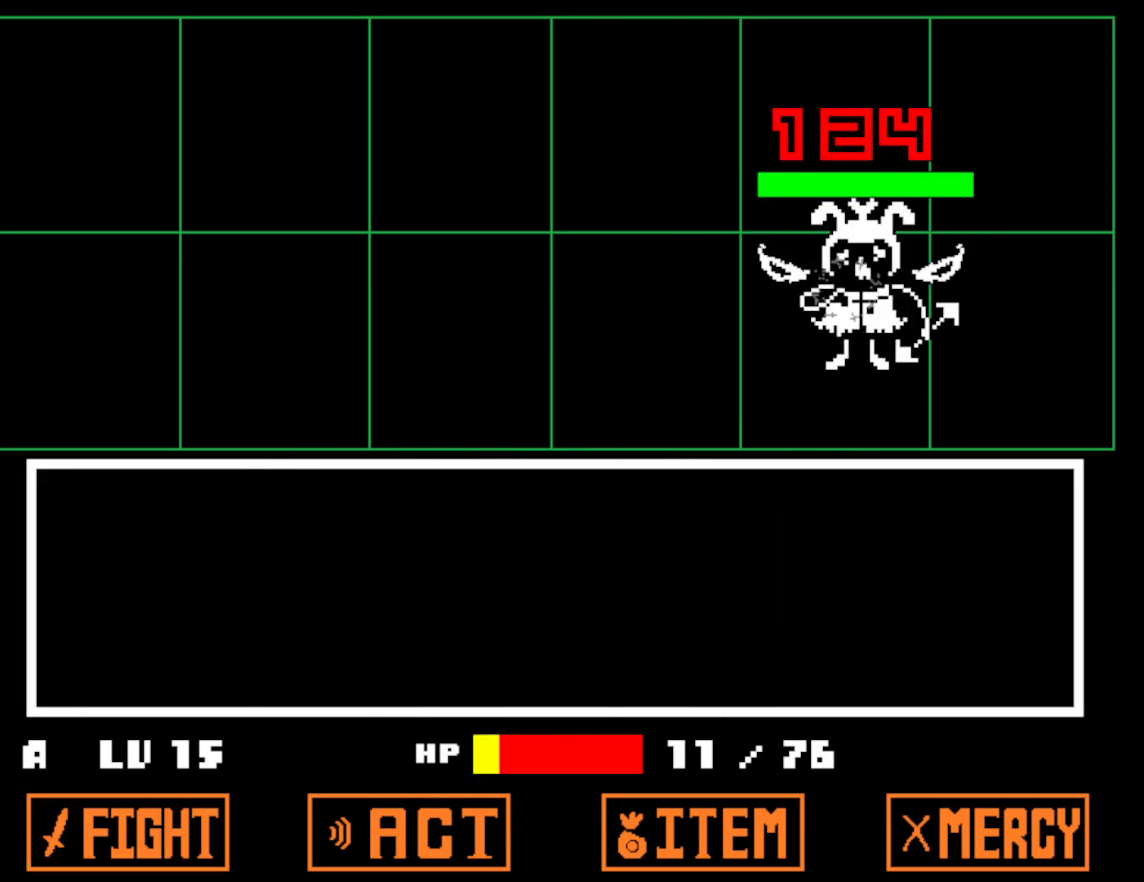
{"keys": ["left"], "events": [[267, "left", "down"]]}
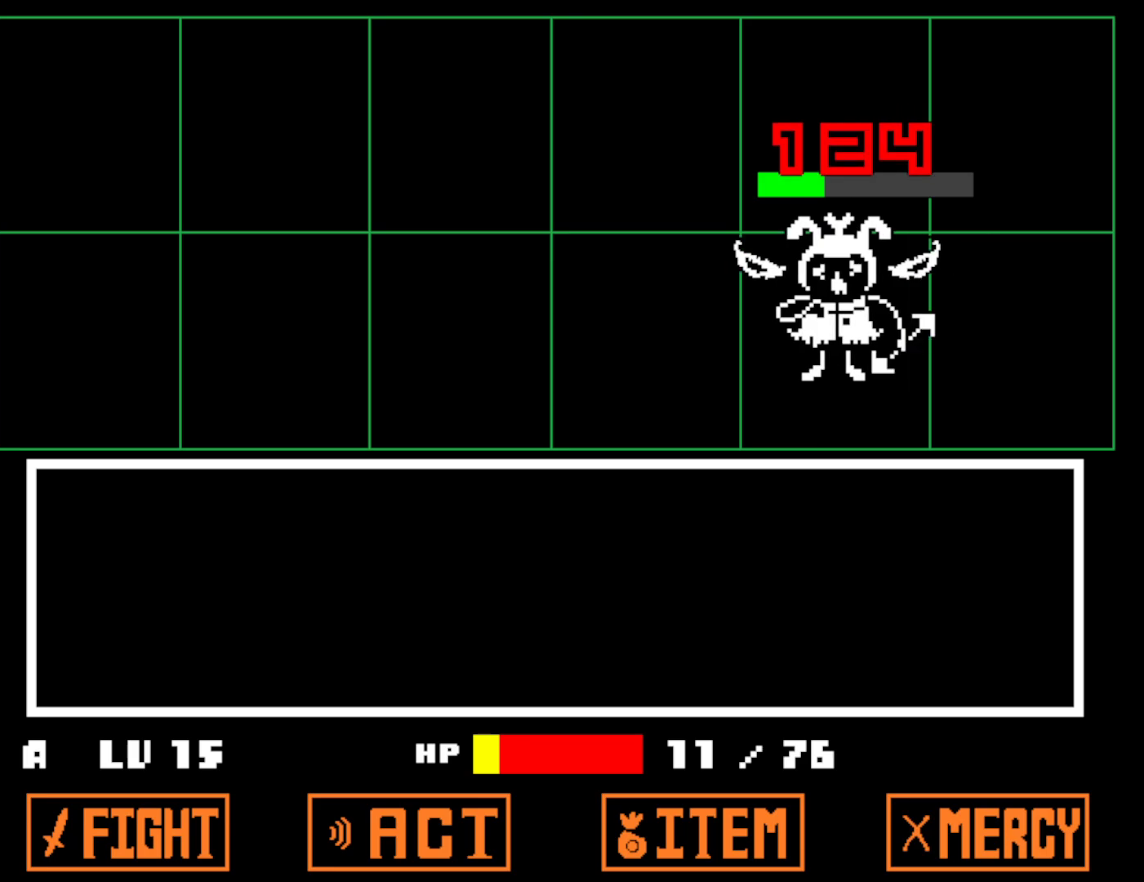
{"keys": ["left", "x"], "events": [[217, "z", "down"], [284, "x", "down"], [284, "z", "up"], [367, "x", "up"], [384, "z", "down"], [450, "x", "down"], [450, "z", "up"]]}
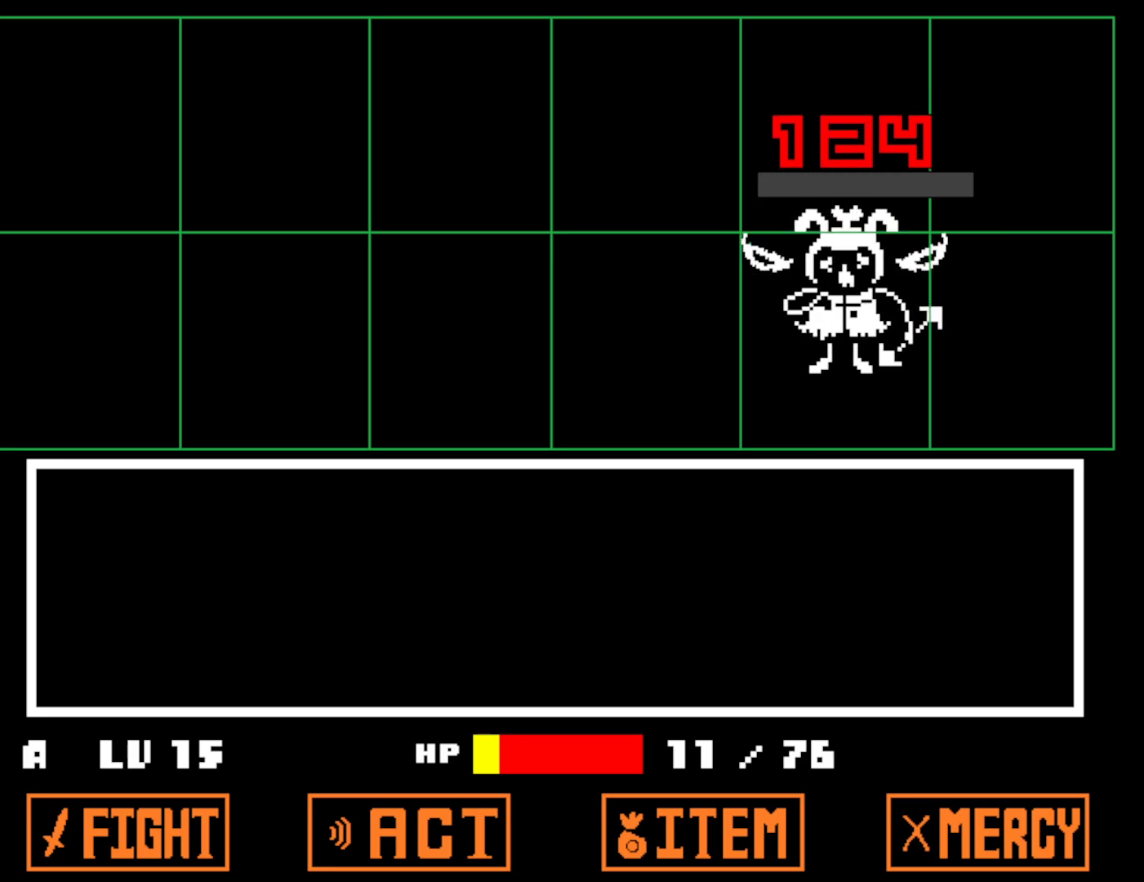
{"keys": ["left", "x"], "events": [[17, "x", "up"], [34, "z", "down"], [100, "x", "down"], [134, "z", "up"], [184, "x", "up"], [200, "z", "down"], [267, "x", "down"], [267, "z", "up"], [350, "x", "up"], [384, "z", "down"], [434, "x", "down"], [467, "z", "up"]]}
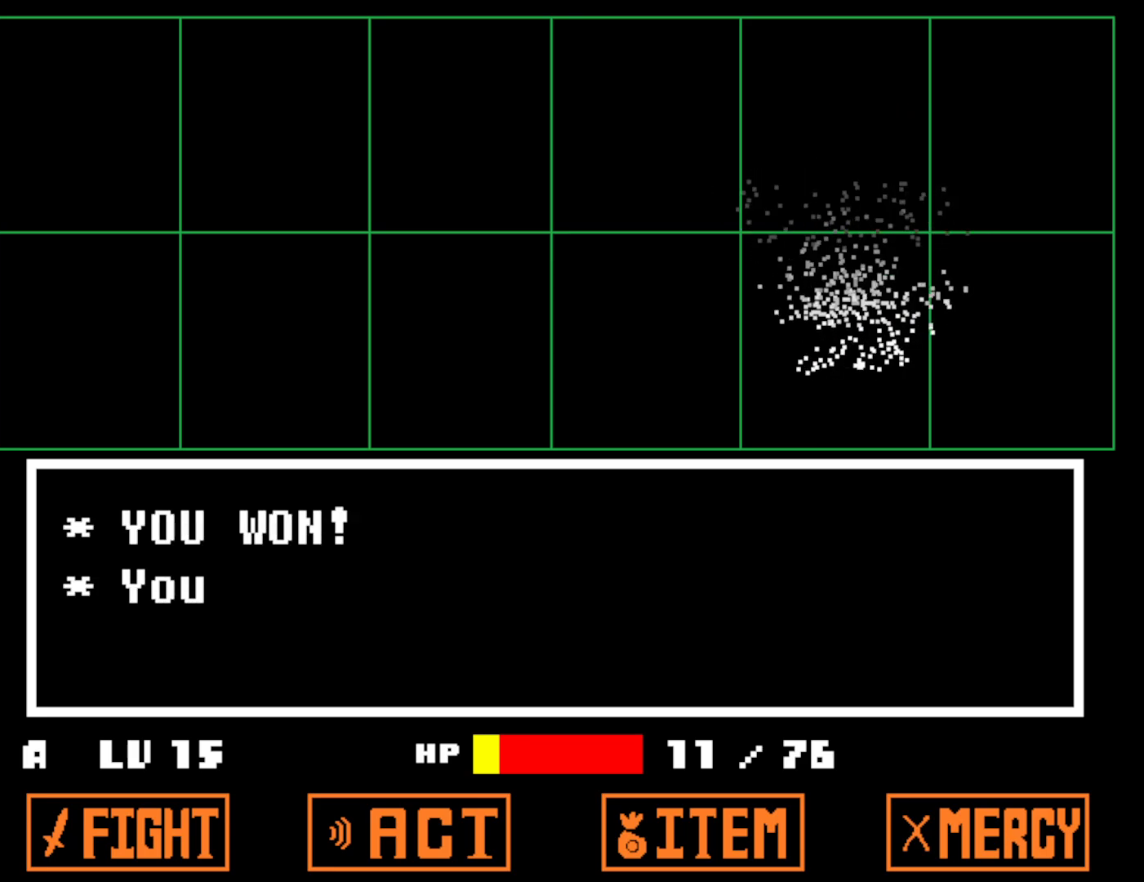
{"keys": ["left"], "events": [[17, "x", "up"], [50, "z", "down"], [100, "x", "down"], [100, "z", "up"], [167, "x", "up"], [200, "z", "down"], [250, "x", "down"], [250, "z", "up"], [317, "x", "up"], [350, "z", "down"], [417, "x", "down"], [417, "z", "up"], [467, "x", "up"]]}
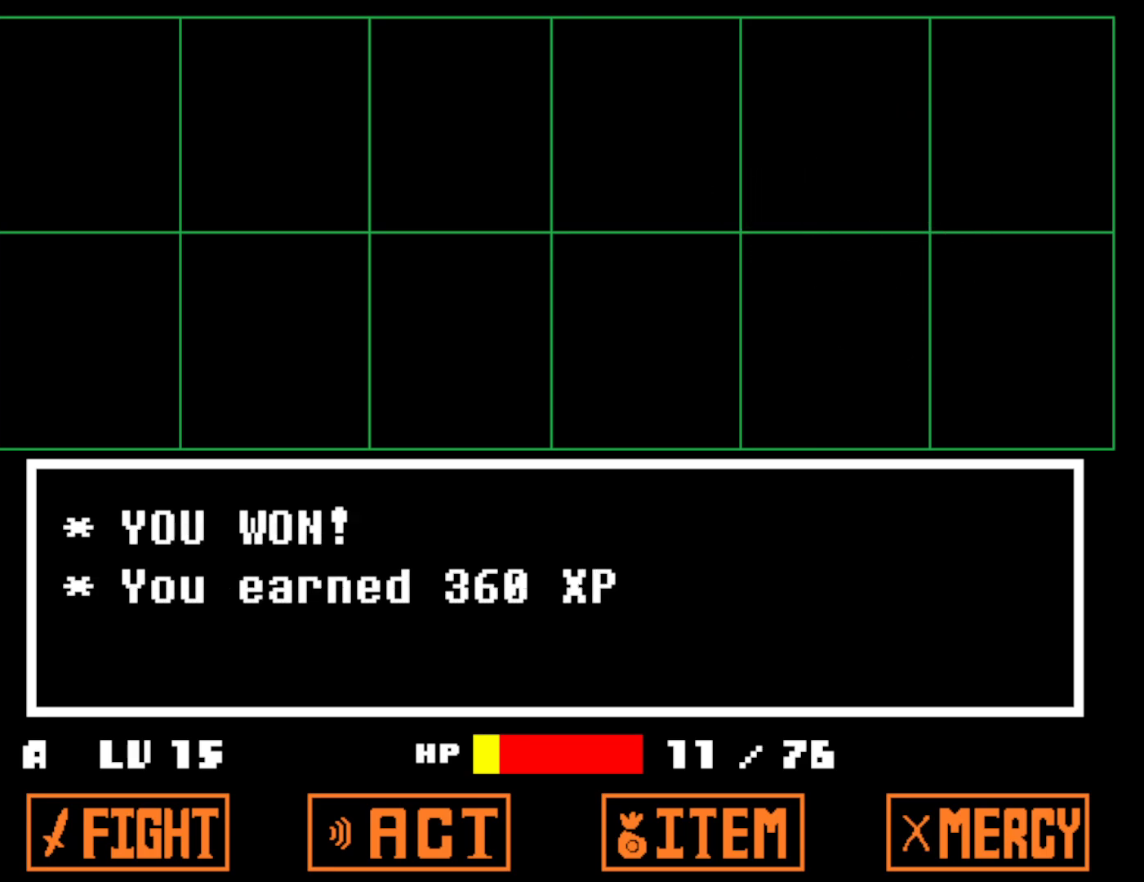
{"keys": ["left", "x", "z"], "events": [[17, "z", "down"], [67, "x", "down"], [67, "z", "up"], [117, "x", "up"], [167, "z", "down"], [200, "x", "down"], [234, "z", "up"], [267, "x", "up"], [317, "z", "down"], [334, "x", "down"], [384, "z", "up"], [450, "z", "down"]]}
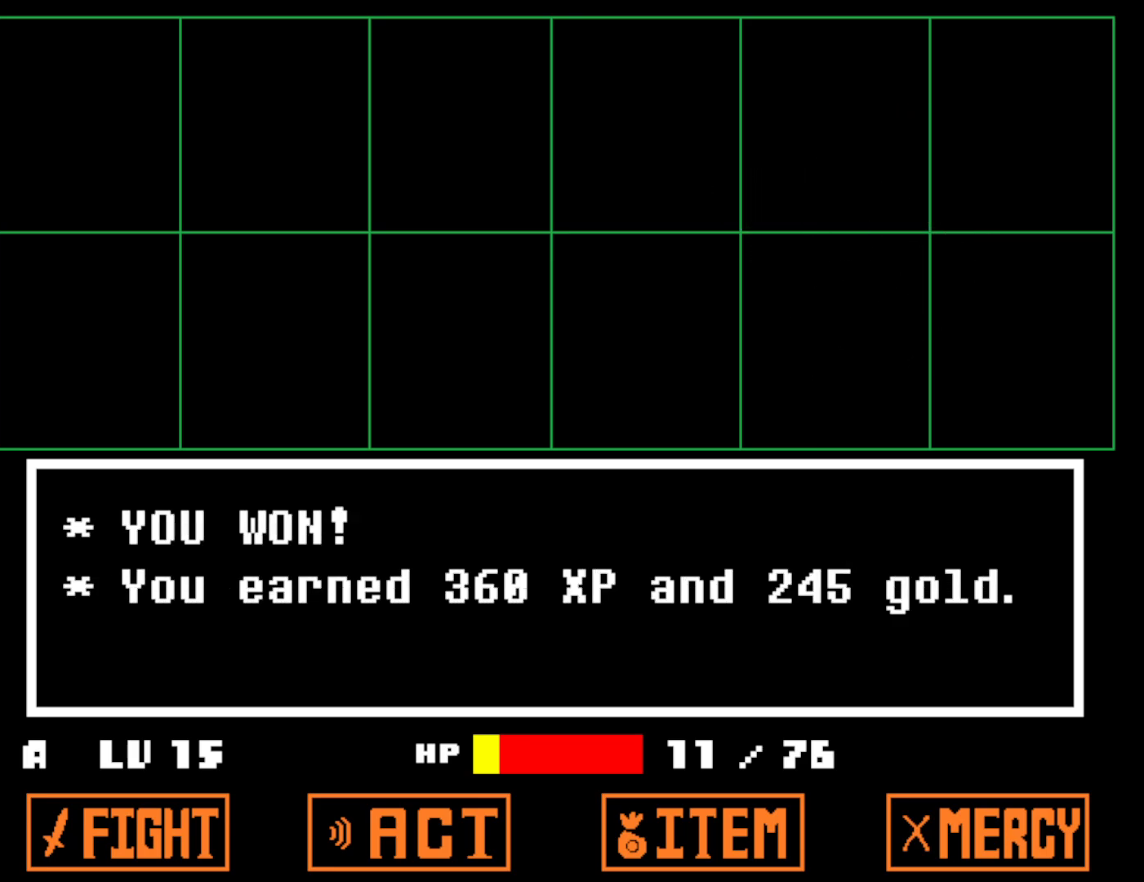
{"keys": ["left"], "events": [[34, "z", "up"], [67, "x", "up"], [134, "z", "down"], [150, "x", "down"], [184, "x", "up"], [184, "z", "up"]]}
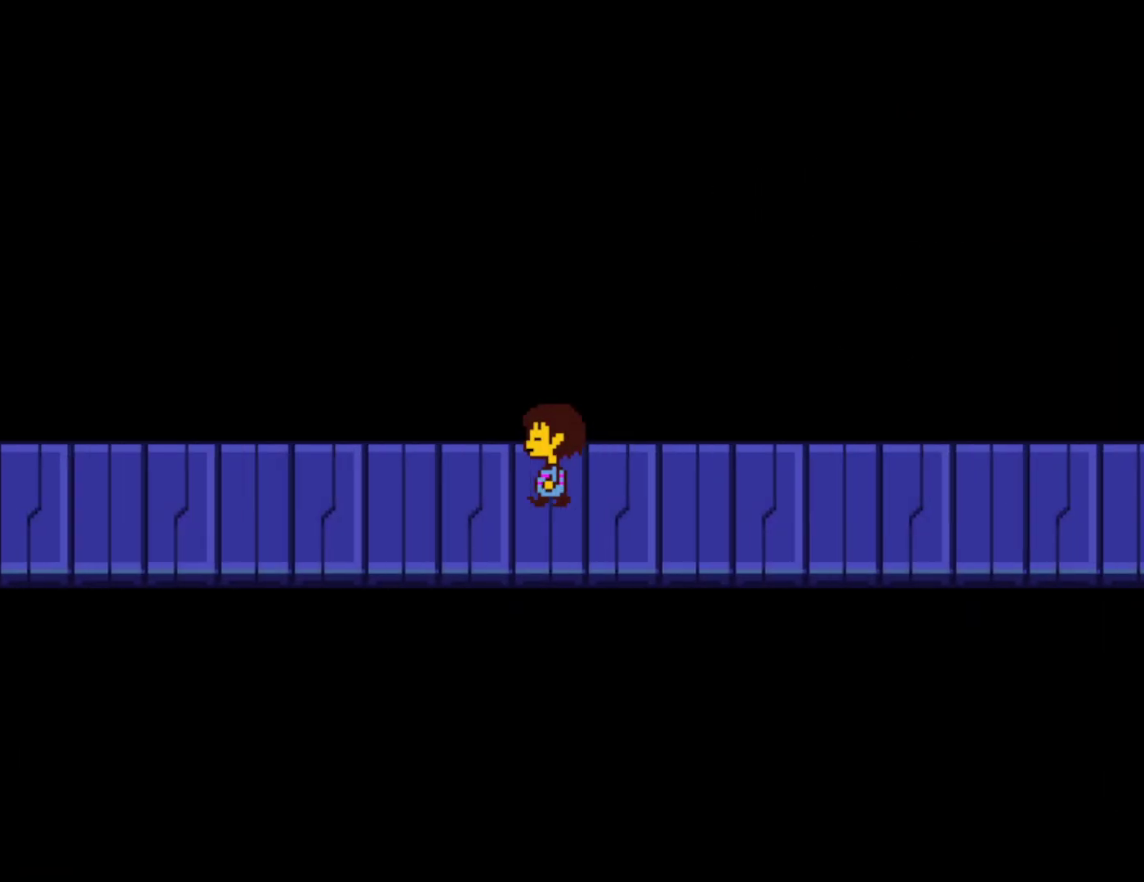
{"keys": ["left"], "events": []}
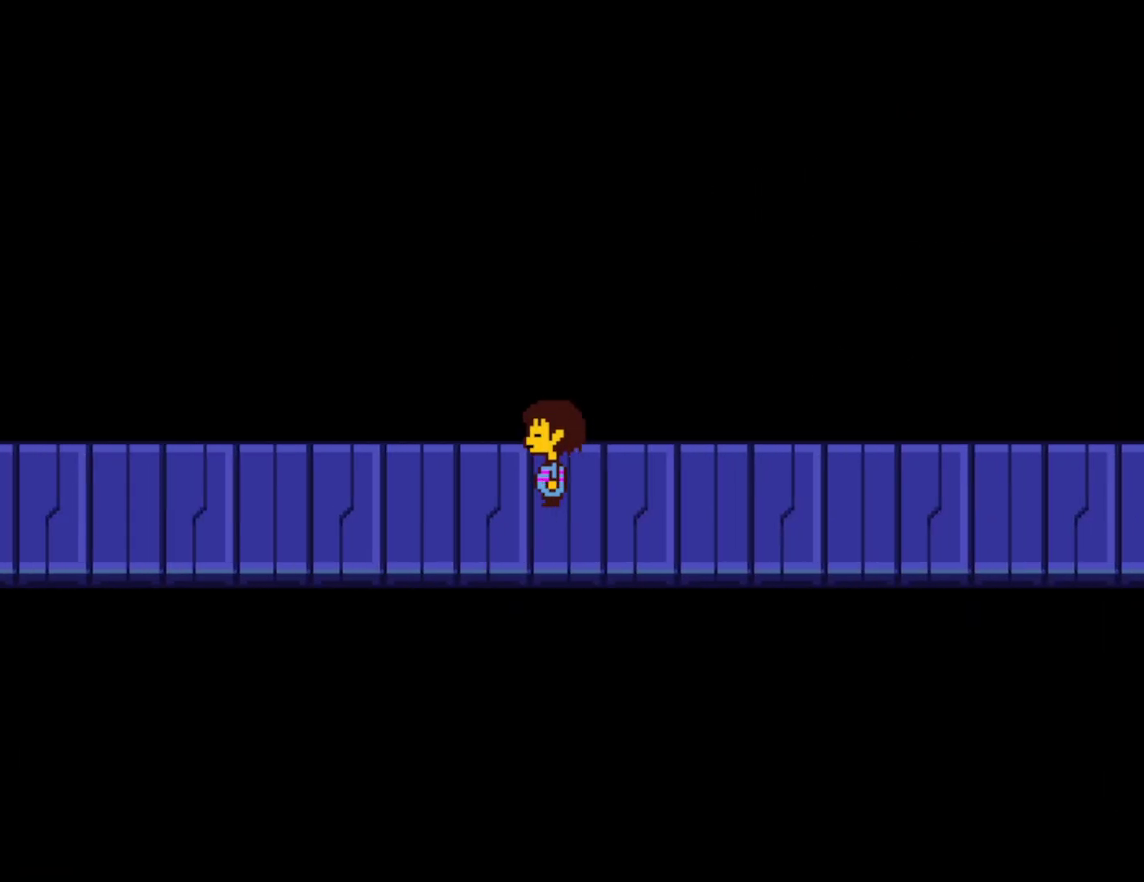
{"keys": ["left"], "events": [[200, "down", "down"], [334, "down", "up"]]}